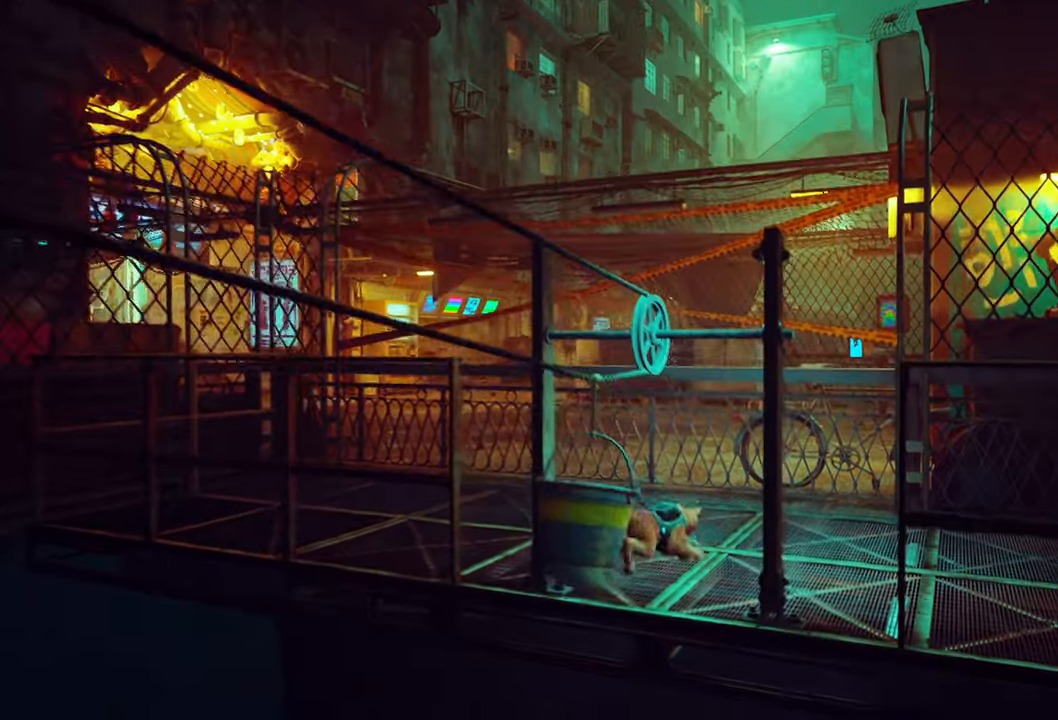
Gameplay with a controller (Xbox layout); each line is a JSON object with the inputs held at the frame after it. "events" lists button and stick changes between this image and that frame as [ms after this image, input, new state], when the widget could be followed in between. Not read: Z.
{"buttons": [], "left_stick": "up", "right_stick": "center", "events": [[220, "left_stick", "up"]]}
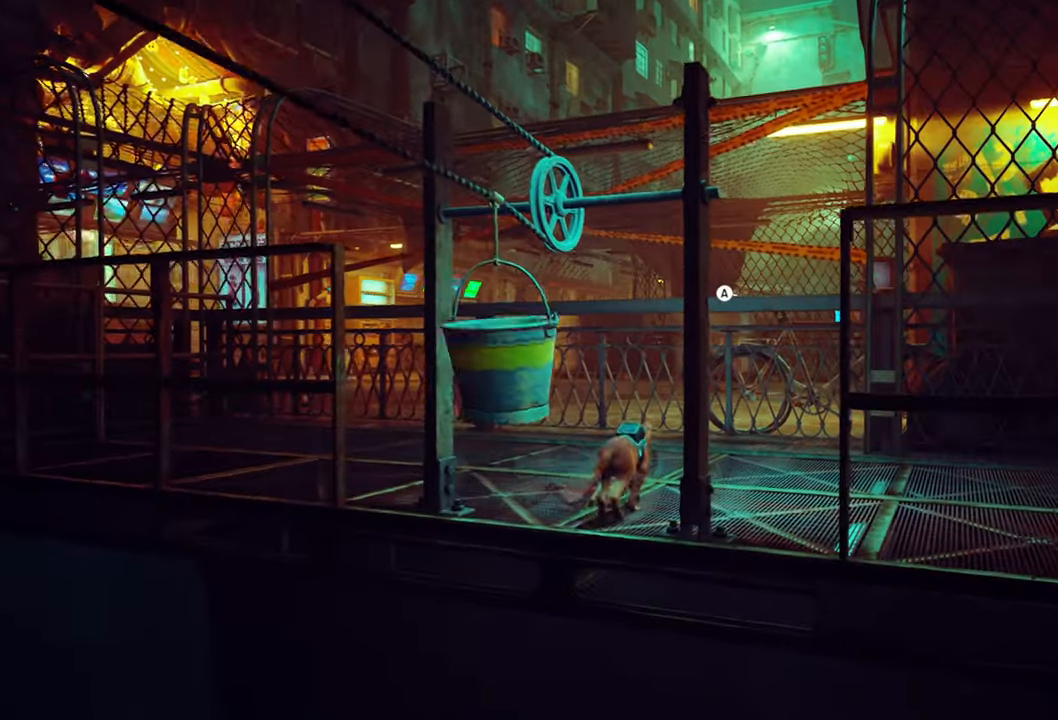
{"buttons": ["A"], "left_stick": "up", "right_stick": "center", "events": [[480, "A", "down"]]}
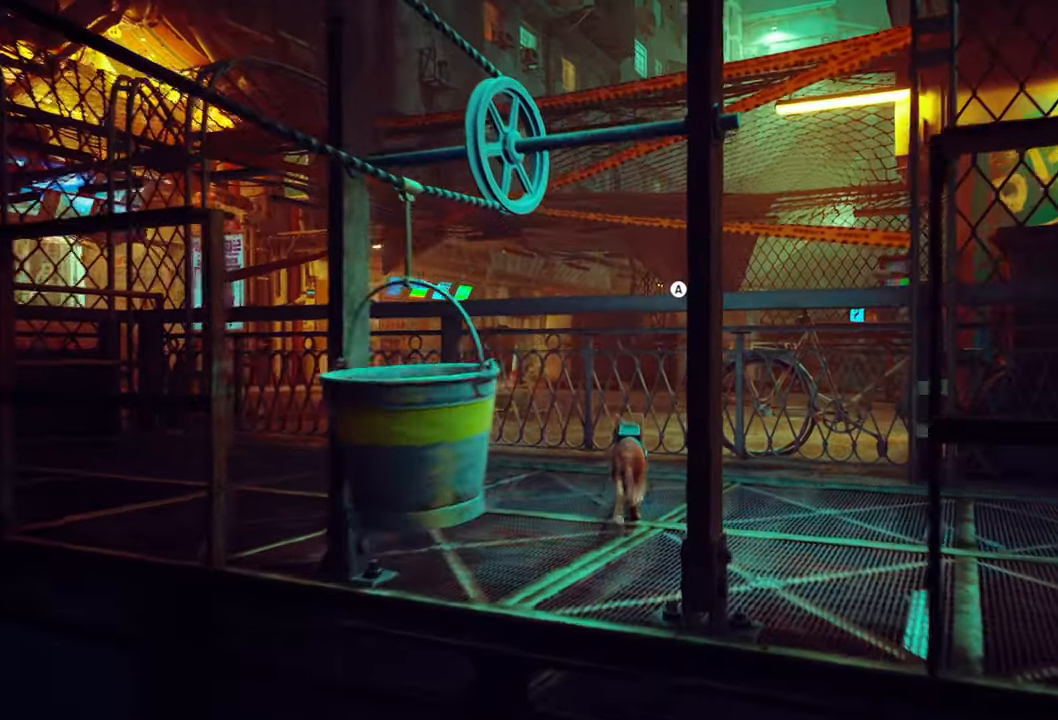
{"buttons": [], "left_stick": "up", "right_stick": "center", "events": [[140, "A", "up"]]}
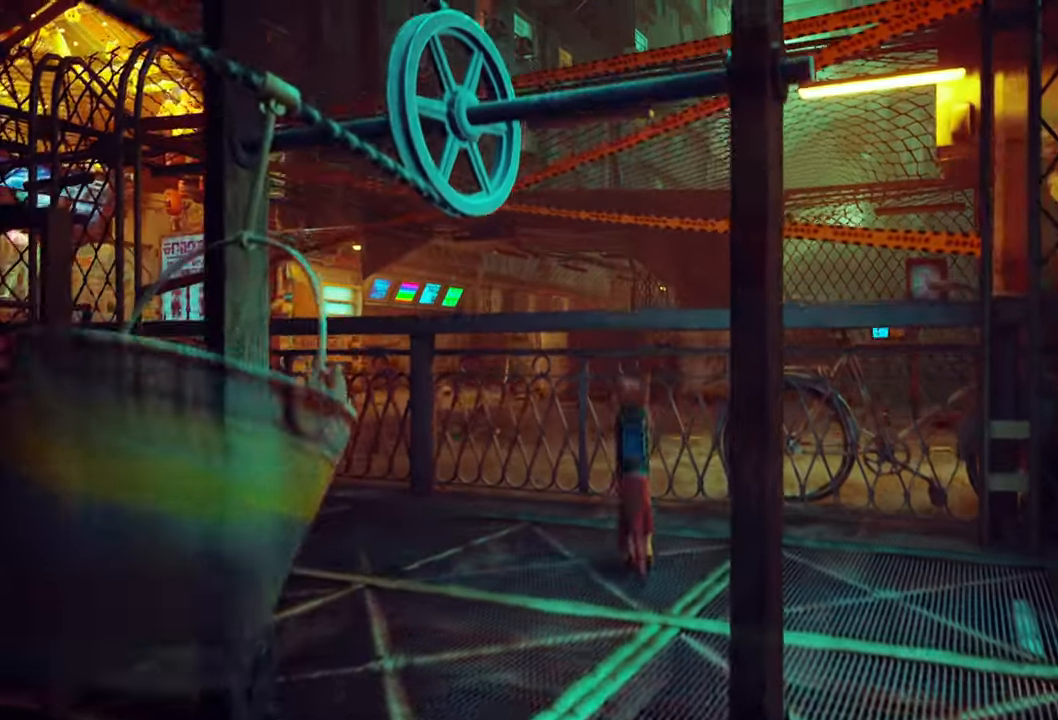
{"buttons": [], "left_stick": "up", "right_stick": "center", "events": [[340, "right_stick", "right"], [460, "right_stick", "center"]]}
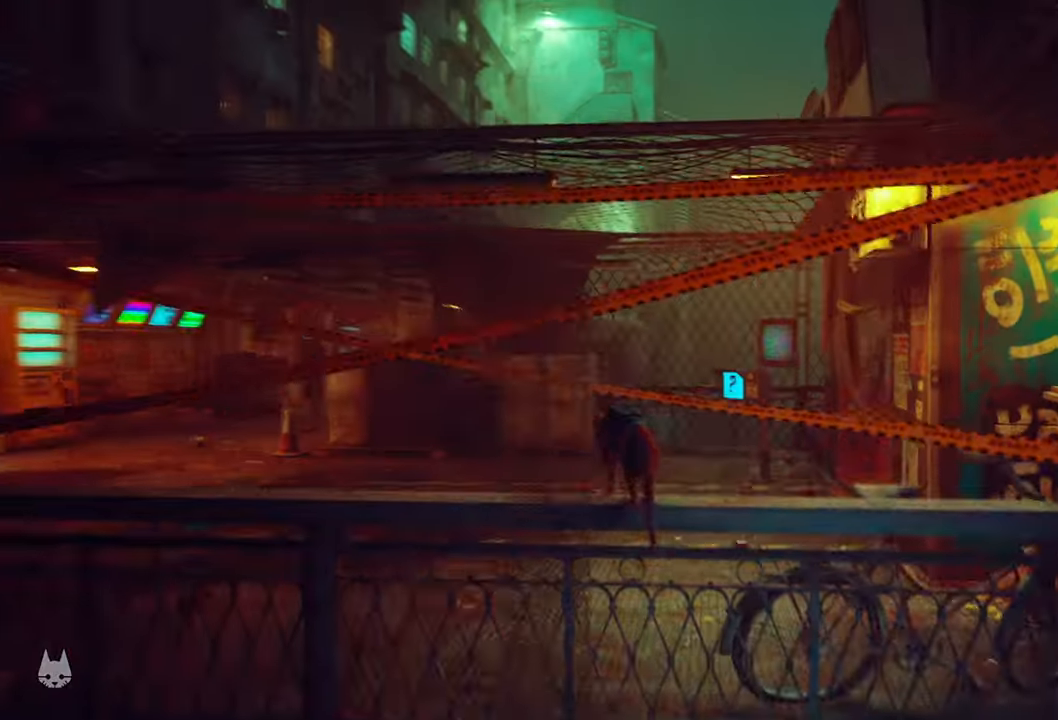
{"buttons": [], "left_stick": "up", "right_stick": "center", "events": [[180, "A", "down"], [320, "A", "up"]]}
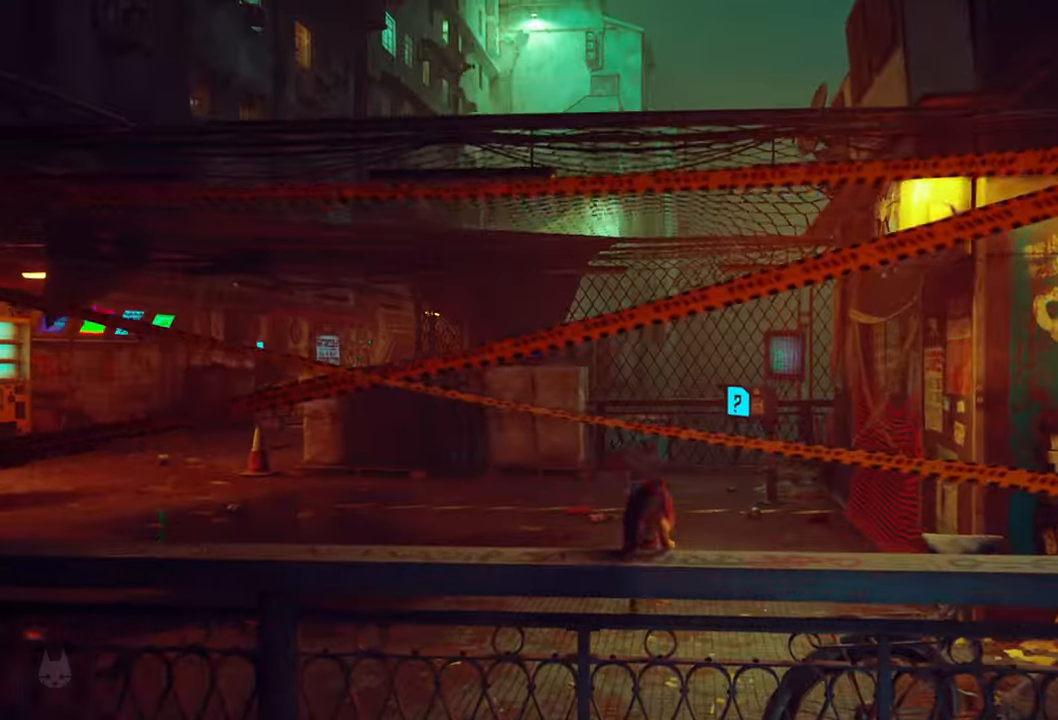
{"buttons": ["R2"], "left_stick": "up", "right_stick": "center", "events": [[320, "R2", "down"], [320, "right_stick", "right"], [480, "right_stick", "center"]]}
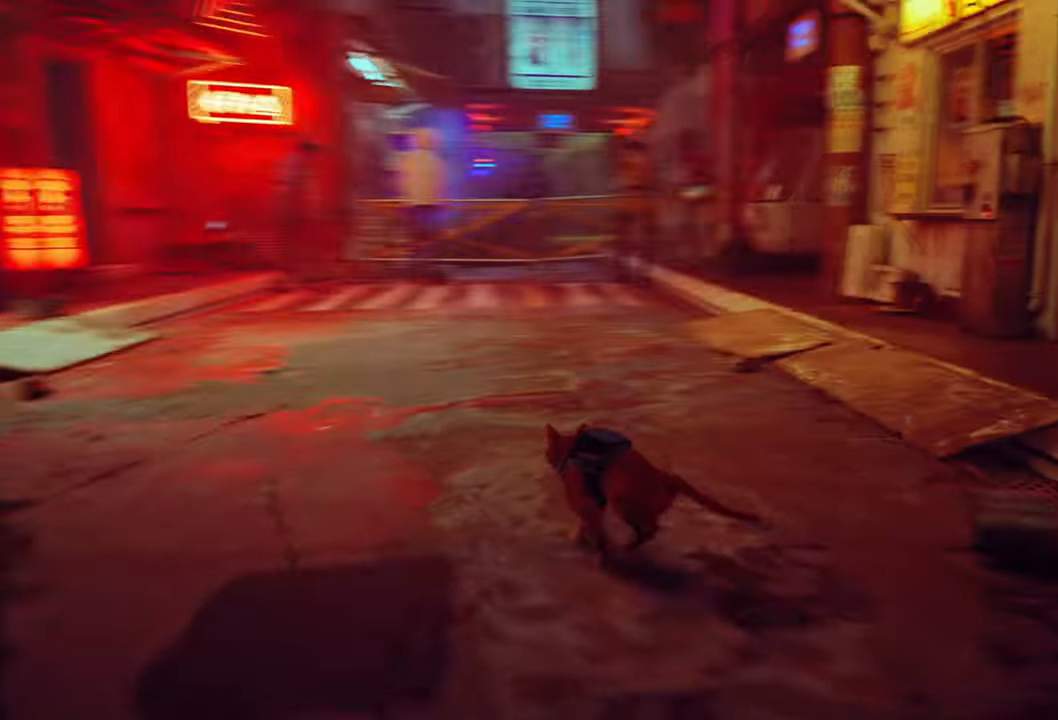
{"buttons": ["R2"], "left_stick": "up", "right_stick": "center", "events": []}
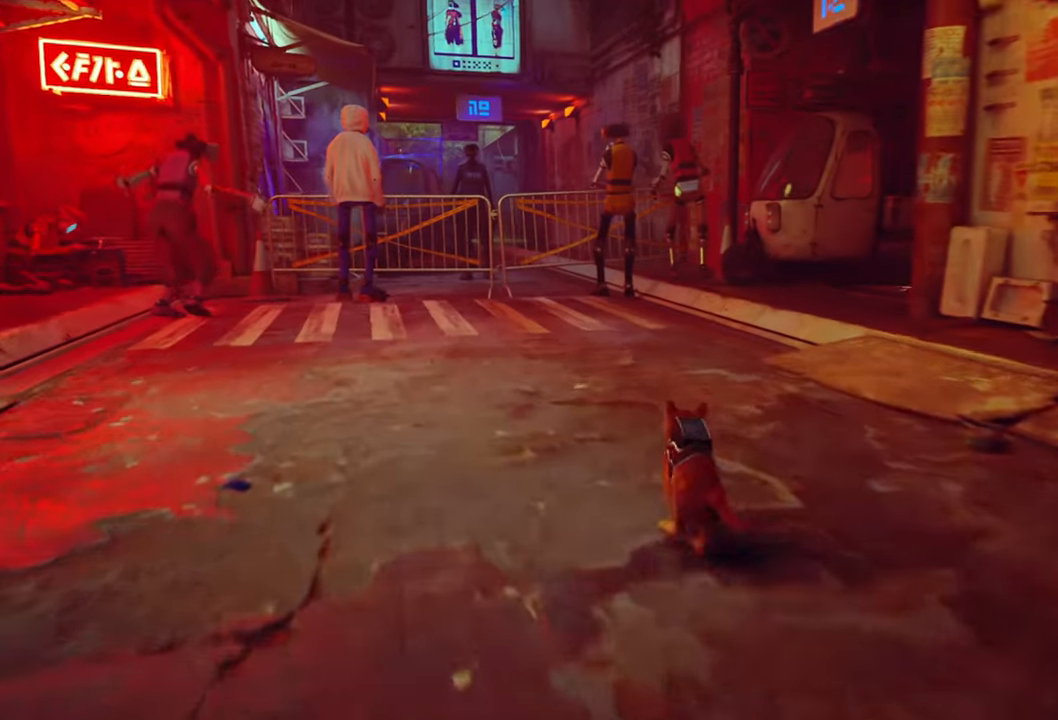
{"buttons": ["R2"], "left_stick": "up", "right_stick": "center", "events": []}
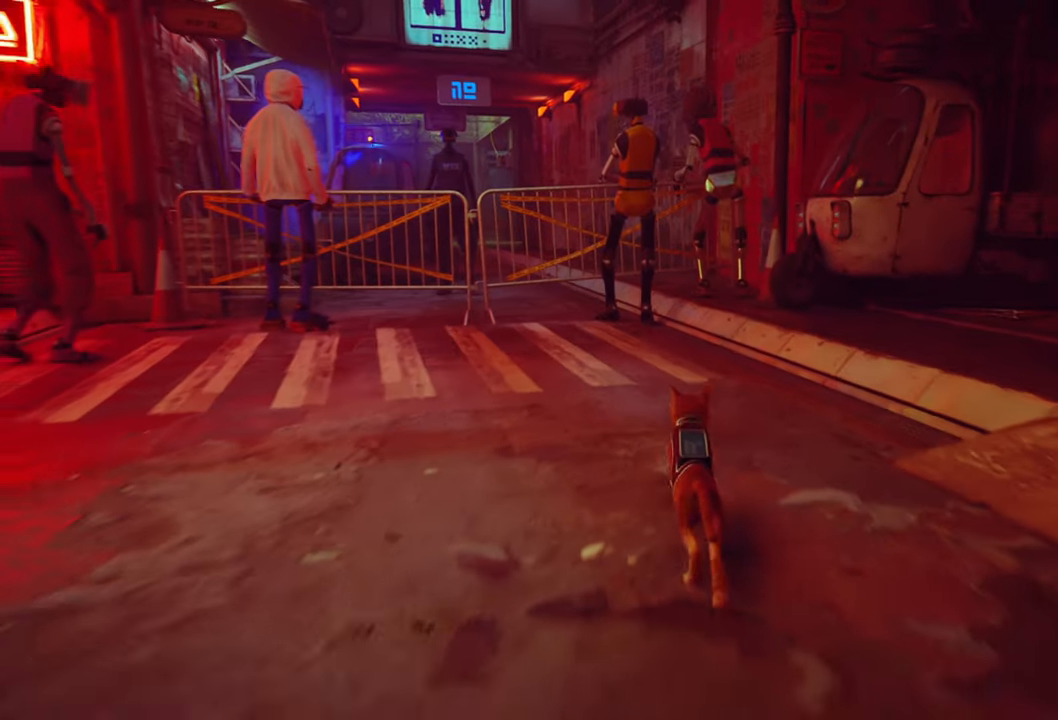
{"buttons": ["R2"], "left_stick": "up", "right_stick": "center", "events": []}
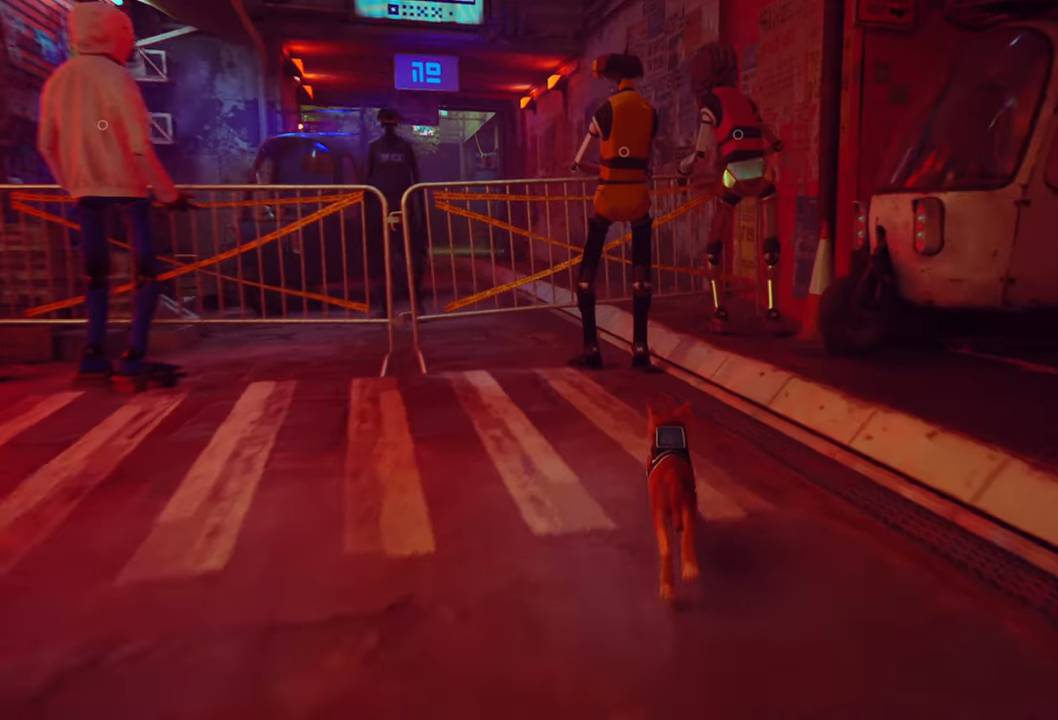
{"buttons": ["R2"], "left_stick": "up", "right_stick": "center", "events": []}
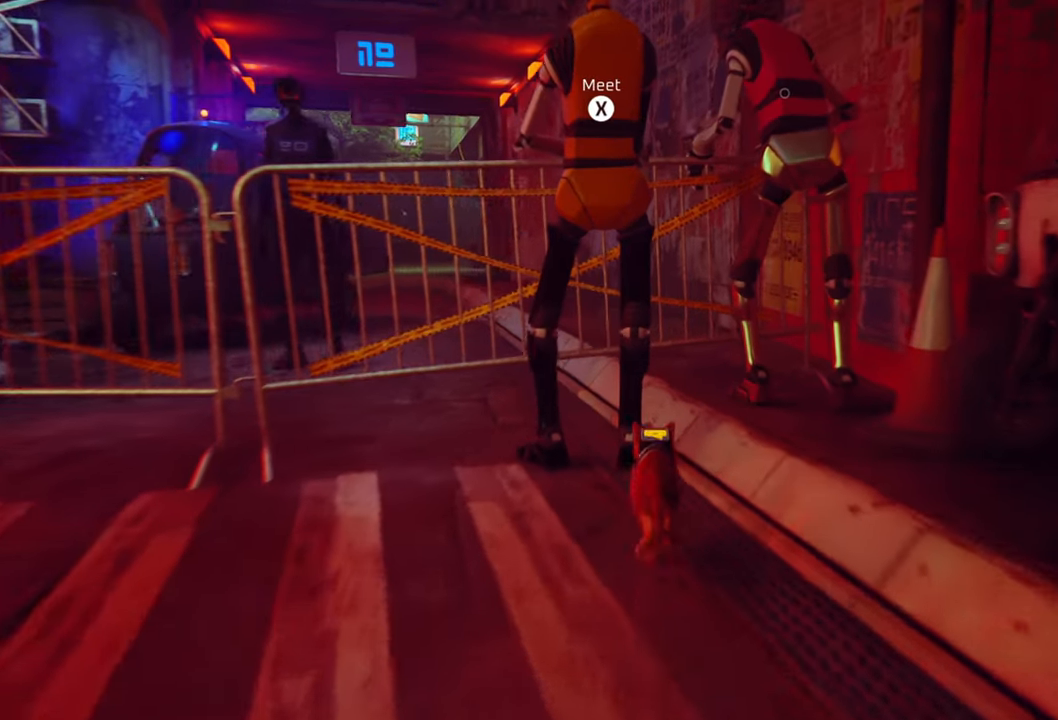
{"buttons": ["R2"], "left_stick": "up", "right_stick": "center", "events": []}
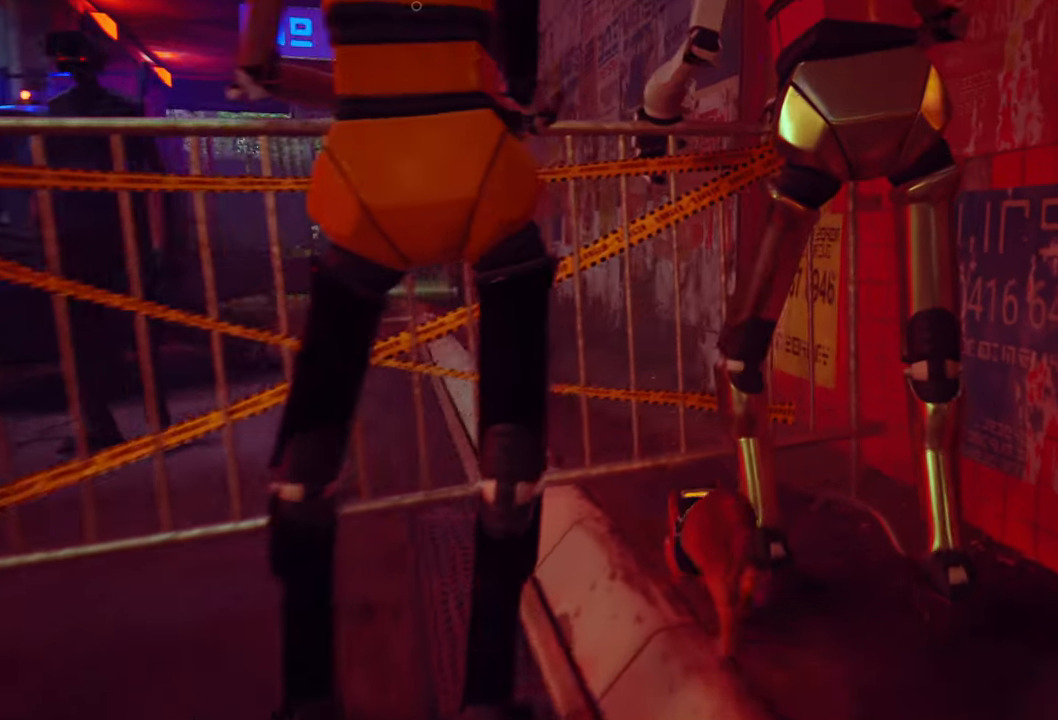
{"buttons": ["R2"], "left_stick": "up-left", "right_stick": "center", "events": [[500, "left_stick", "up-left"]]}
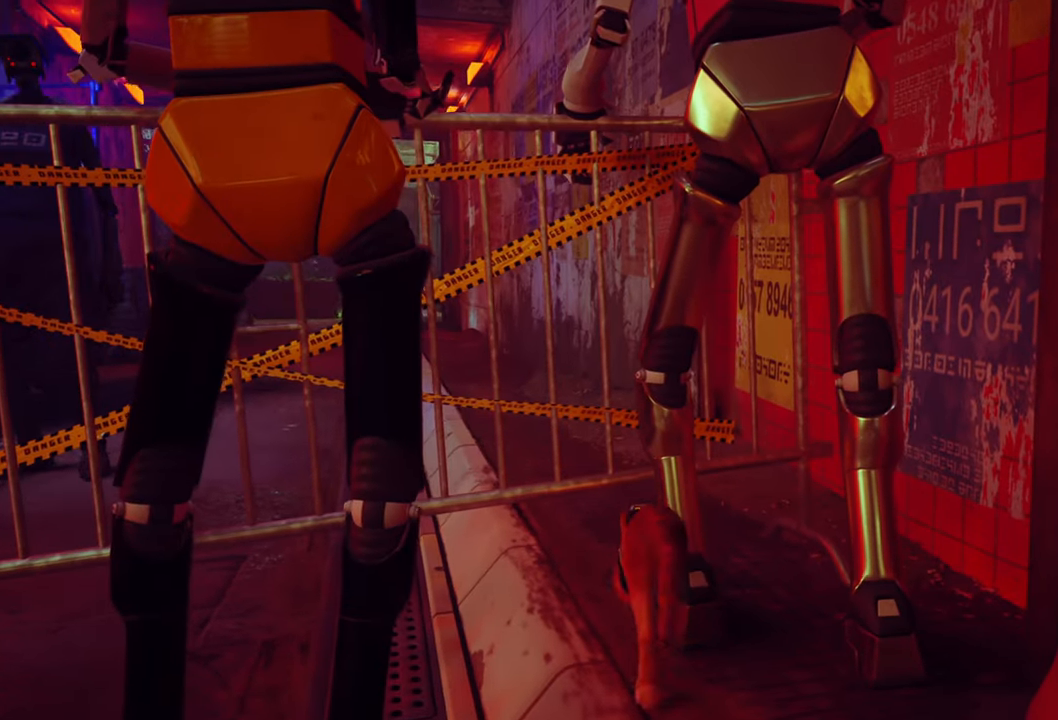
{"buttons": ["R2"], "left_stick": "up-left", "right_stick": "center", "events": []}
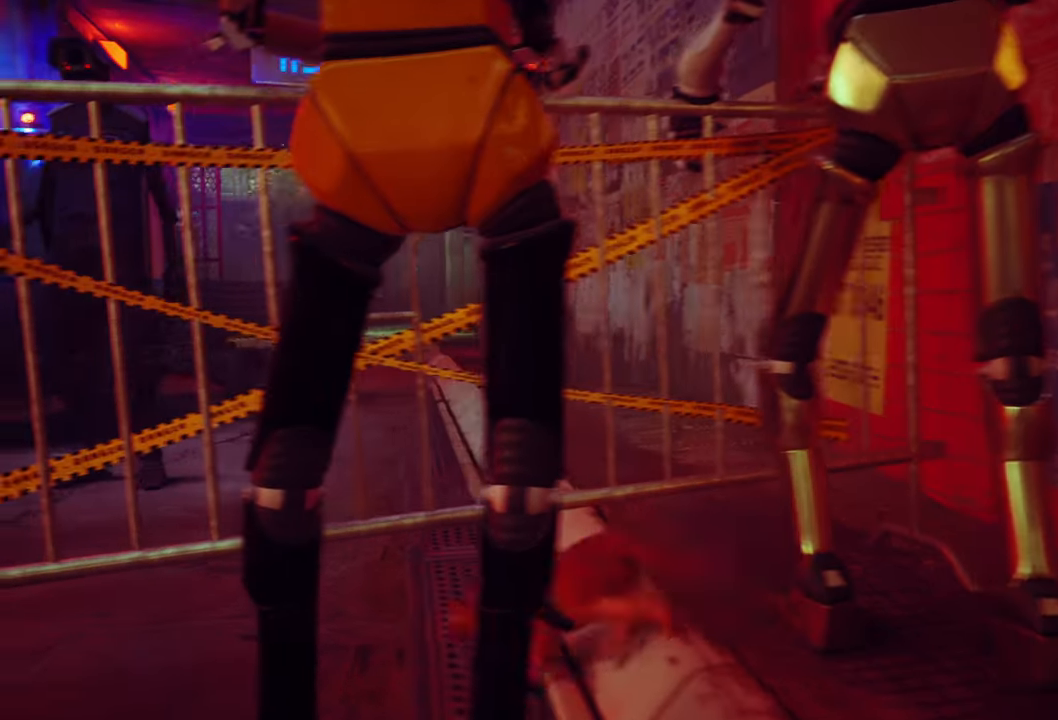
{"buttons": ["R2"], "left_stick": "up-left", "right_stick": "right", "events": [[480, "right_stick", "right"]]}
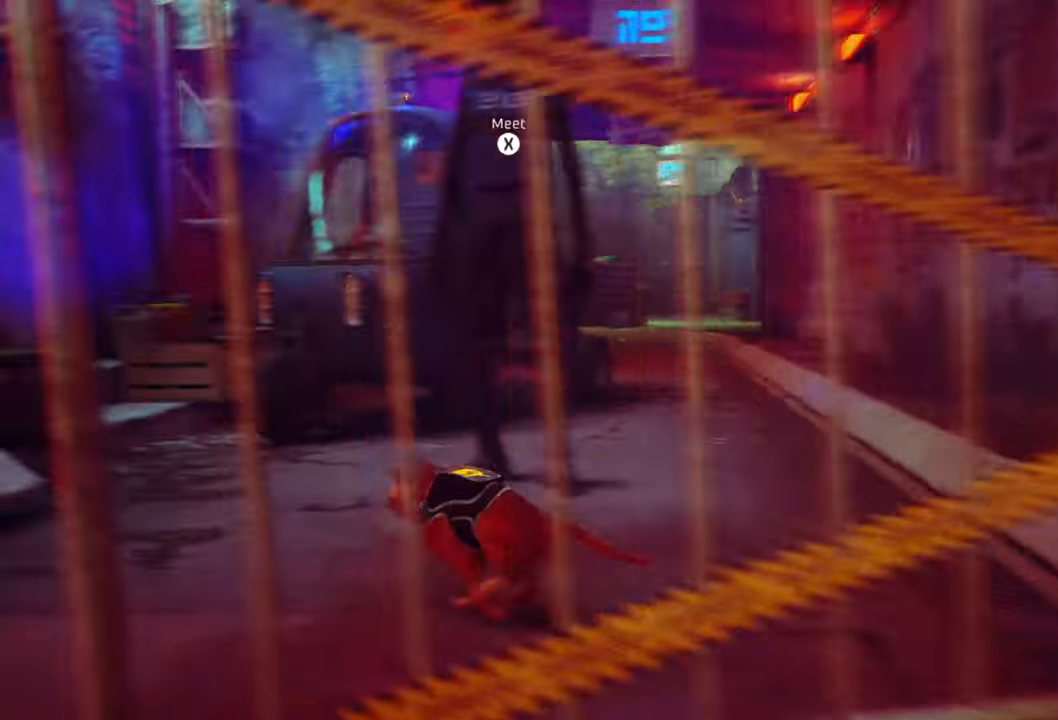
{"buttons": ["R2"], "left_stick": "up", "right_stick": "center", "events": [[40, "left_stick", "up-right"], [340, "right_stick", "center"], [500, "left_stick", "up"]]}
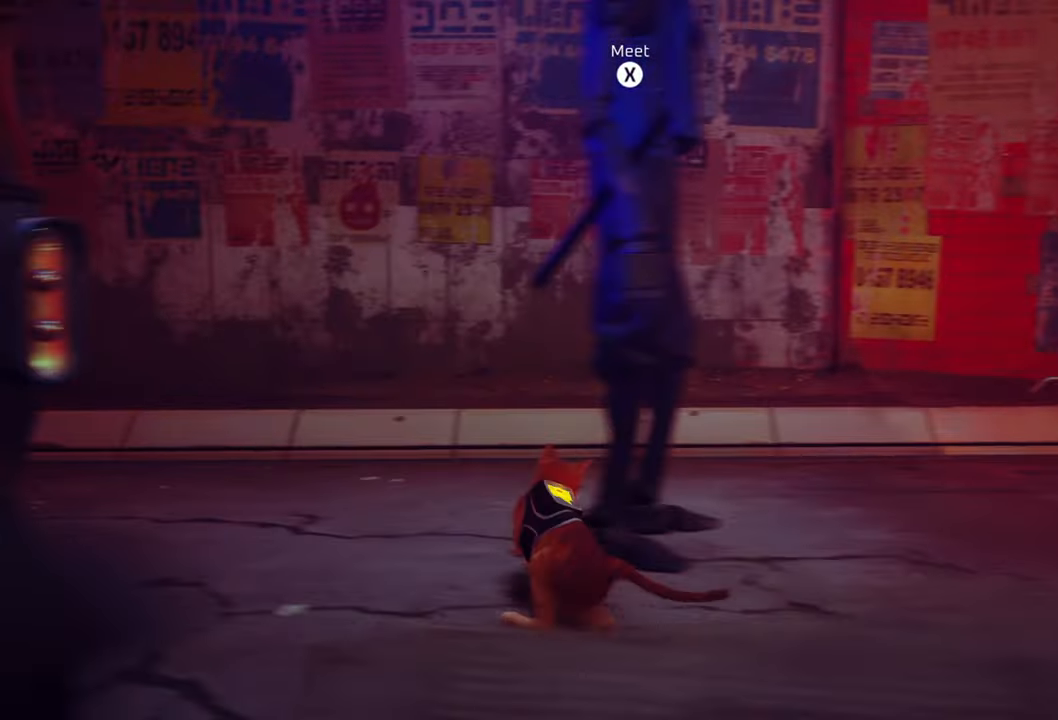
{"buttons": ["R2"], "left_stick": "up-left", "right_stick": "left", "events": [[400, "right_stick", "left"], [500, "left_stick", "up-left"]]}
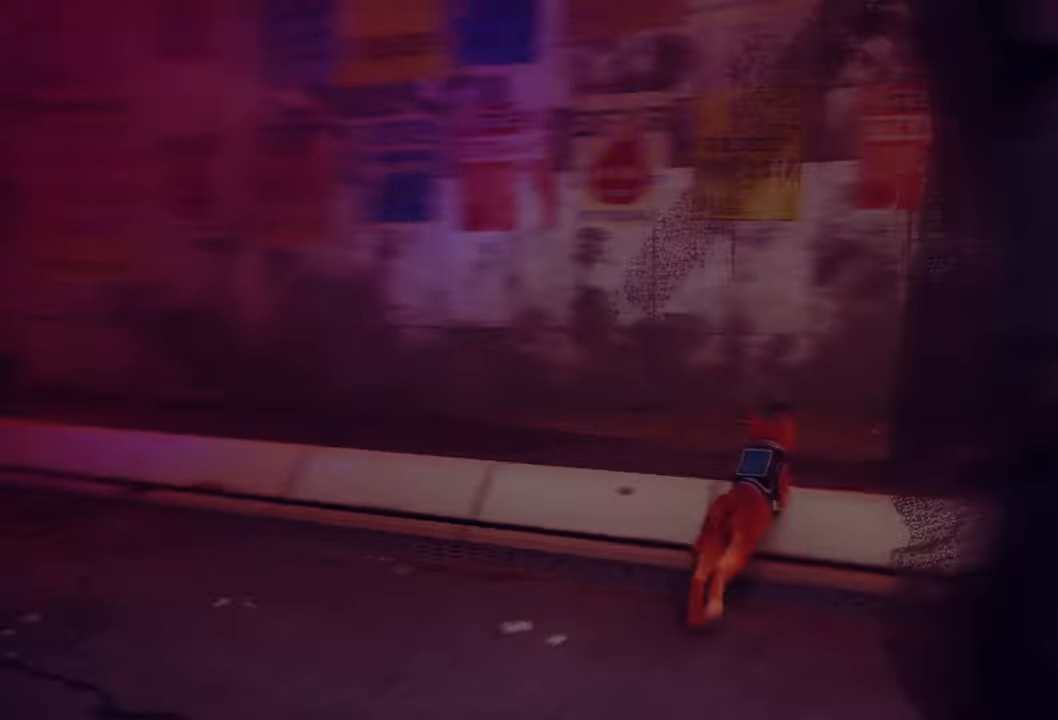
{"buttons": ["R2"], "left_stick": "up-left", "right_stick": "center", "events": [[200, "right_stick", "center"]]}
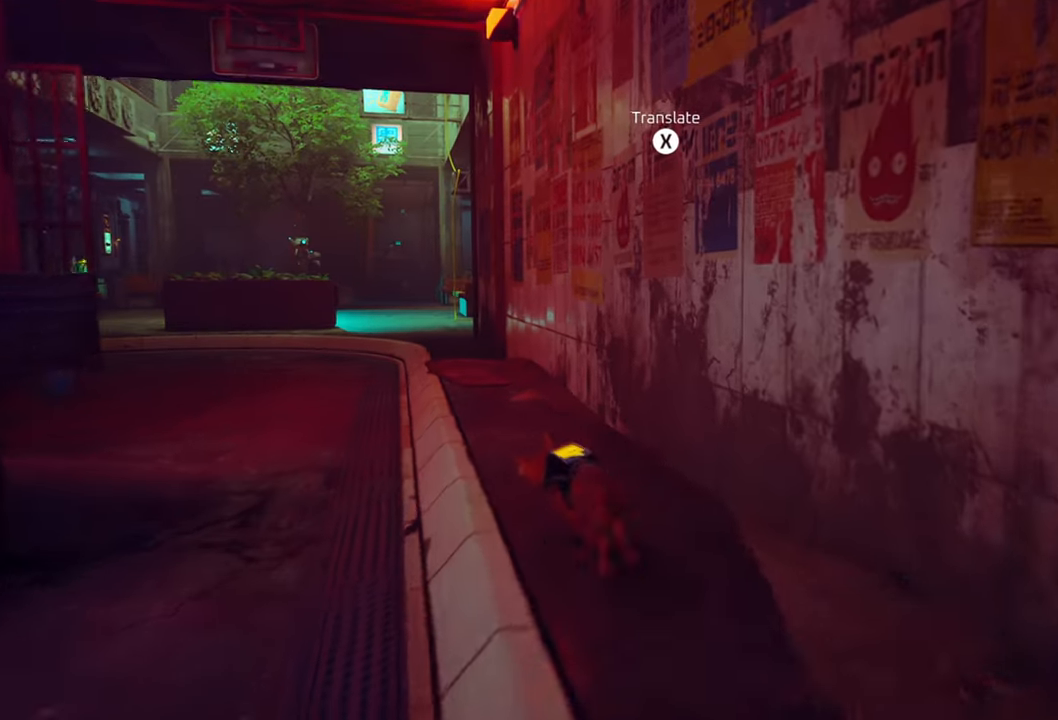
{"buttons": ["R2"], "left_stick": "up-left", "right_stick": "center", "events": []}
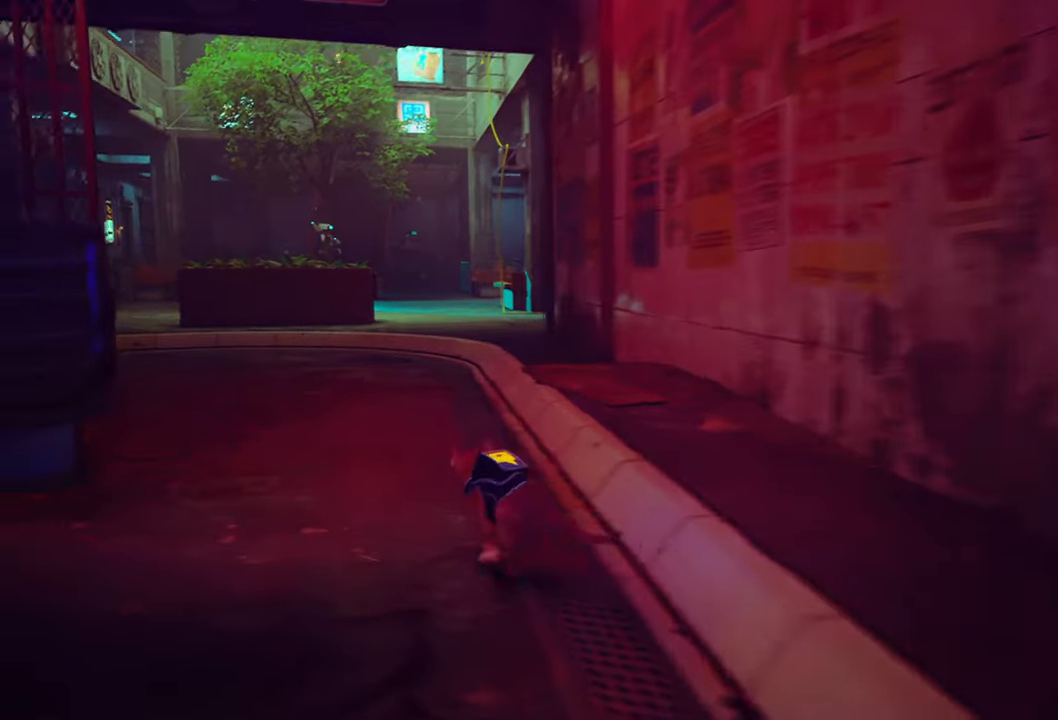
{"buttons": ["R2"], "left_stick": "up-left", "right_stick": "center", "events": []}
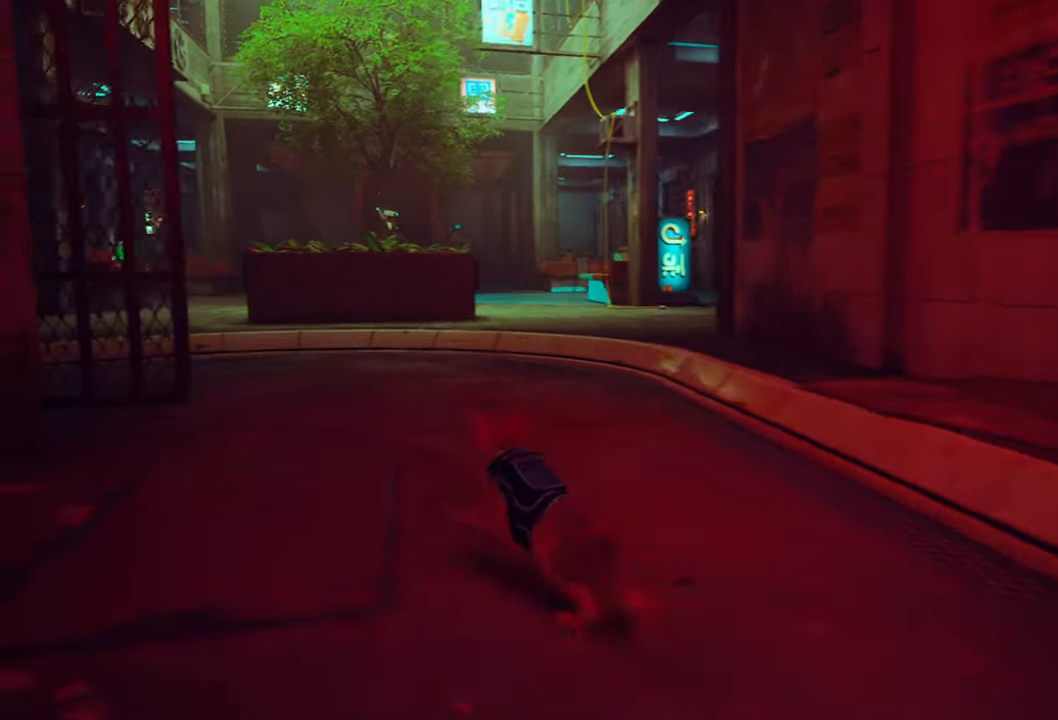
{"buttons": ["R2"], "left_stick": "up-left", "right_stick": "center", "events": []}
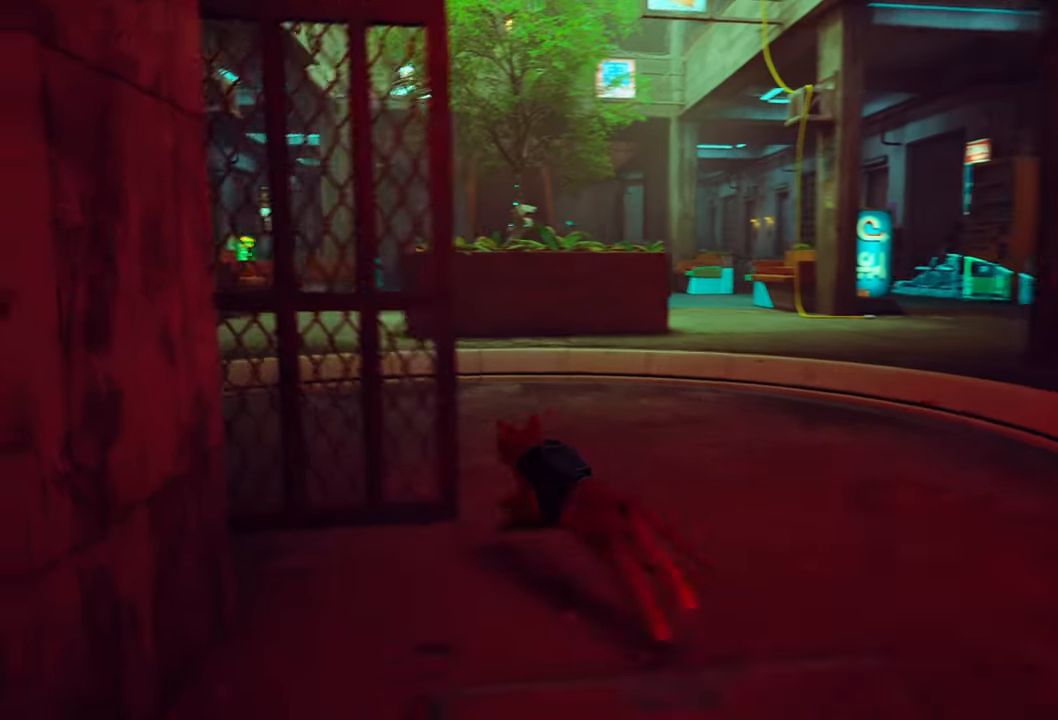
{"buttons": ["R2"], "left_stick": "up-left", "right_stick": "center", "events": []}
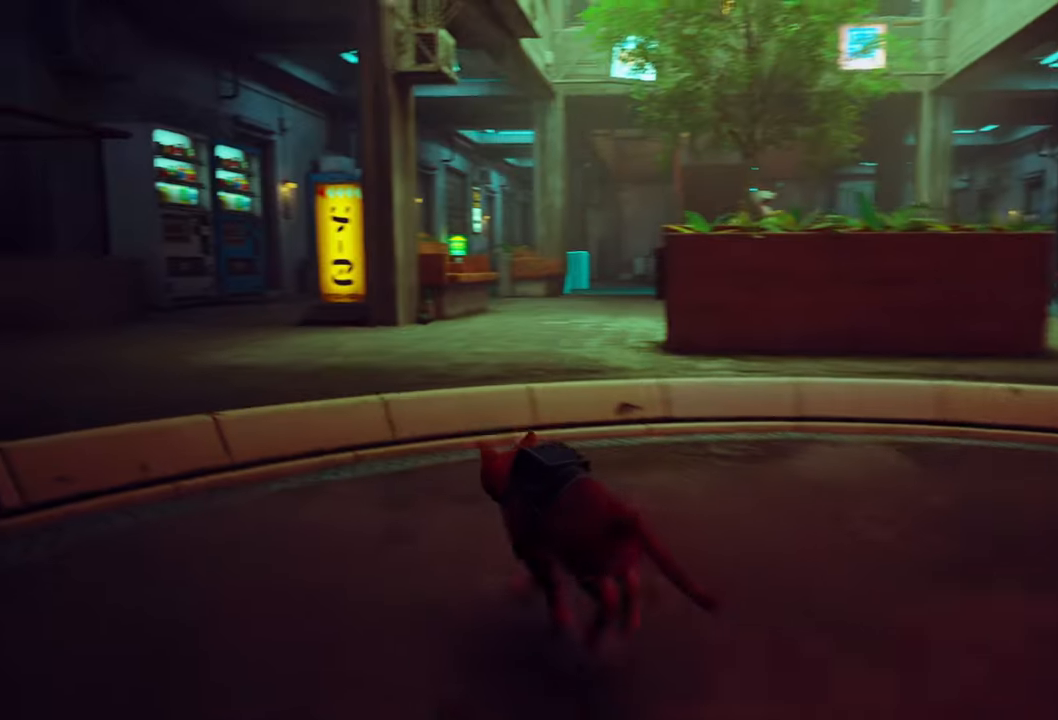
{"buttons": ["R2"], "left_stick": "up-left", "right_stick": "center", "events": []}
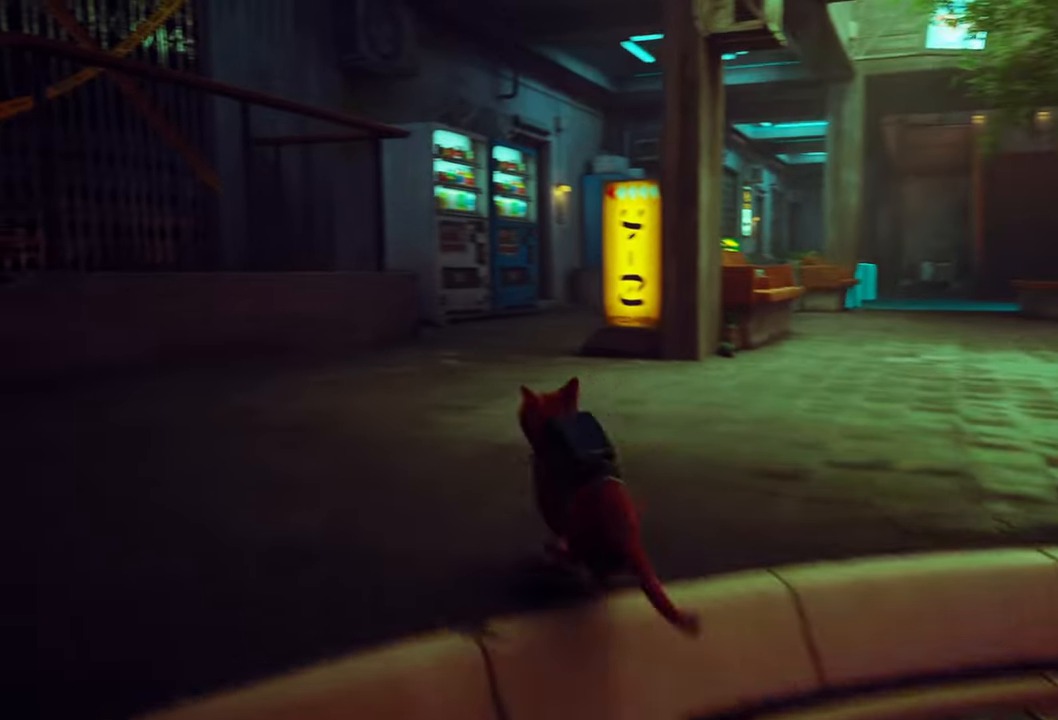
{"buttons": ["R2"], "left_stick": "up", "right_stick": "center", "events": [[200, "left_stick", "up"], [220, "right_stick", "right"], [400, "right_stick", "center"]]}
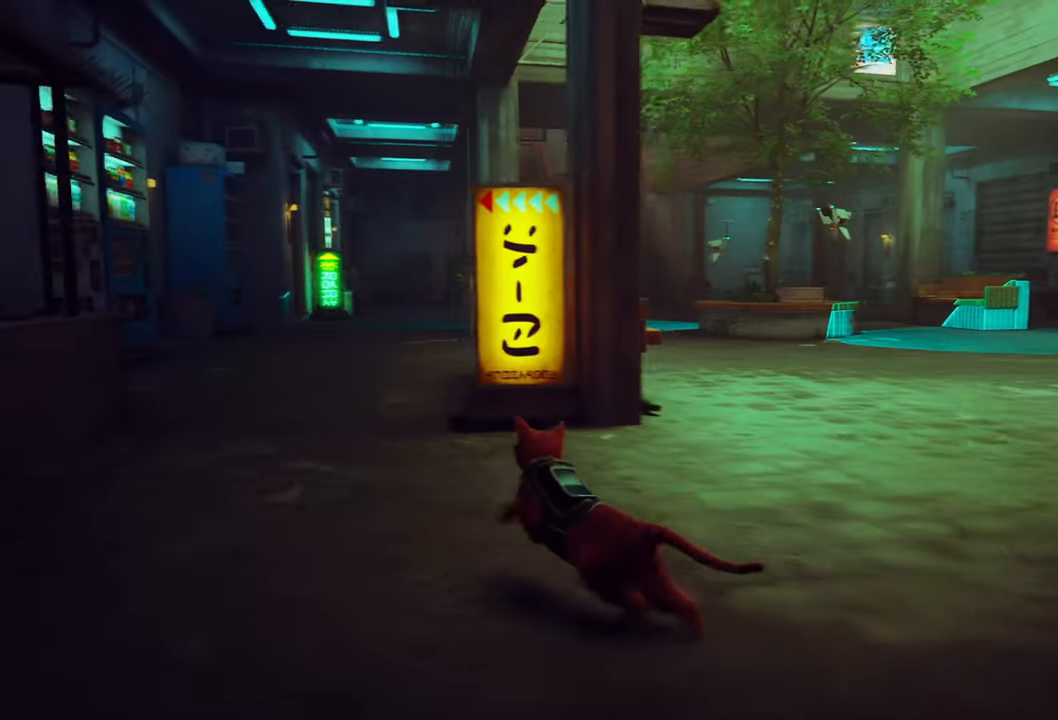
{"buttons": ["R2"], "left_stick": "up", "right_stick": "center", "events": []}
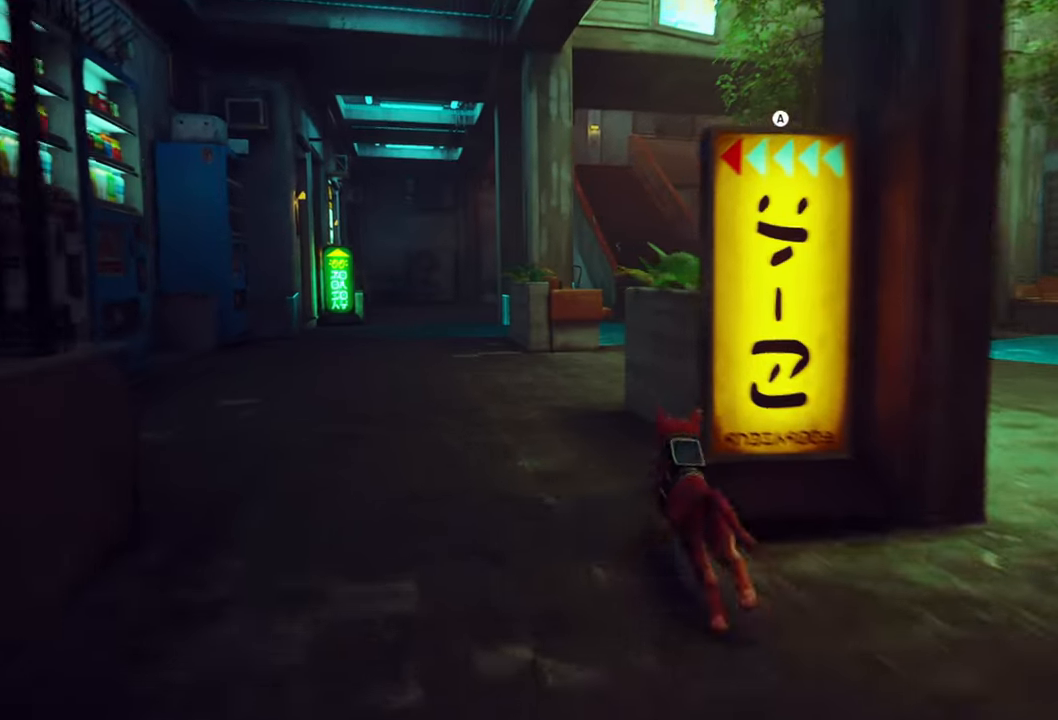
{"buttons": [], "left_stick": "center", "right_stick": "center", "events": [[420, "left_stick", "center"], [480, "R2", "up"]]}
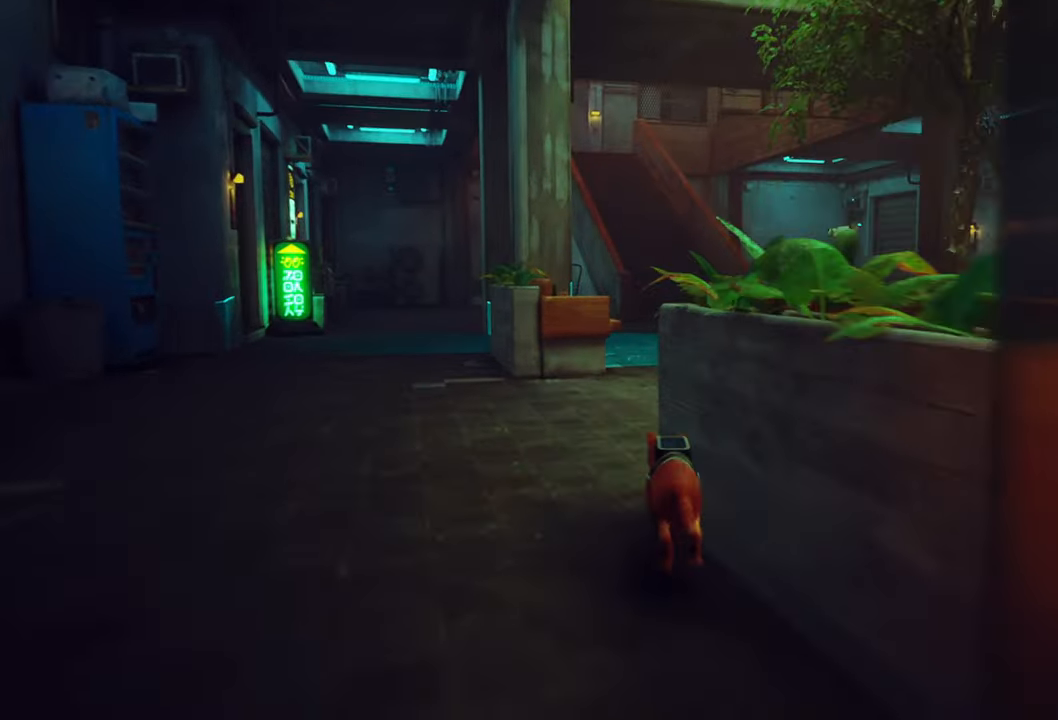
{"buttons": [], "left_stick": "center", "right_stick": "center", "events": []}
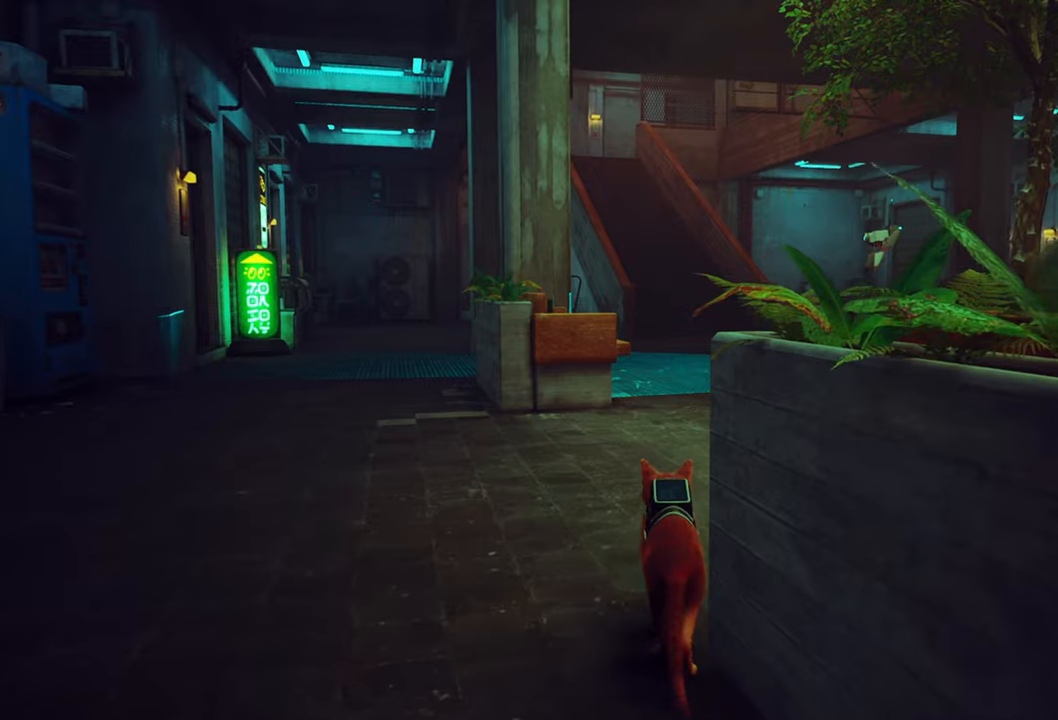
{"buttons": [], "left_stick": "left", "right_stick": "center", "events": [[280, "left_stick", "left"]]}
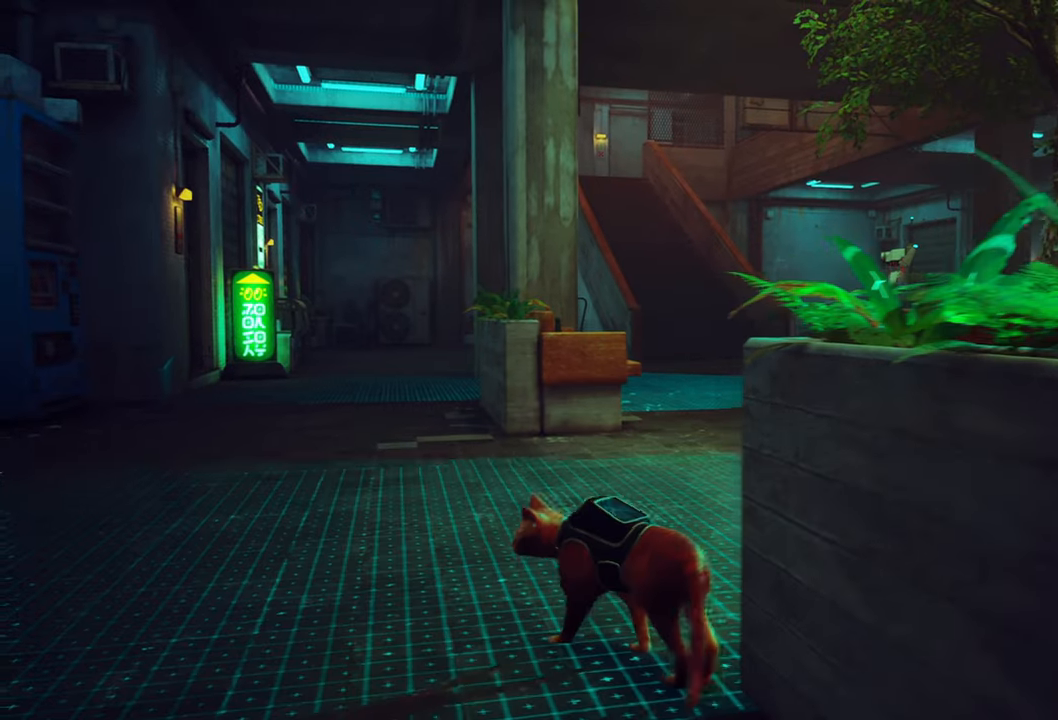
{"buttons": [], "left_stick": "right", "right_stick": "center", "events": [[460, "left_stick", "right"]]}
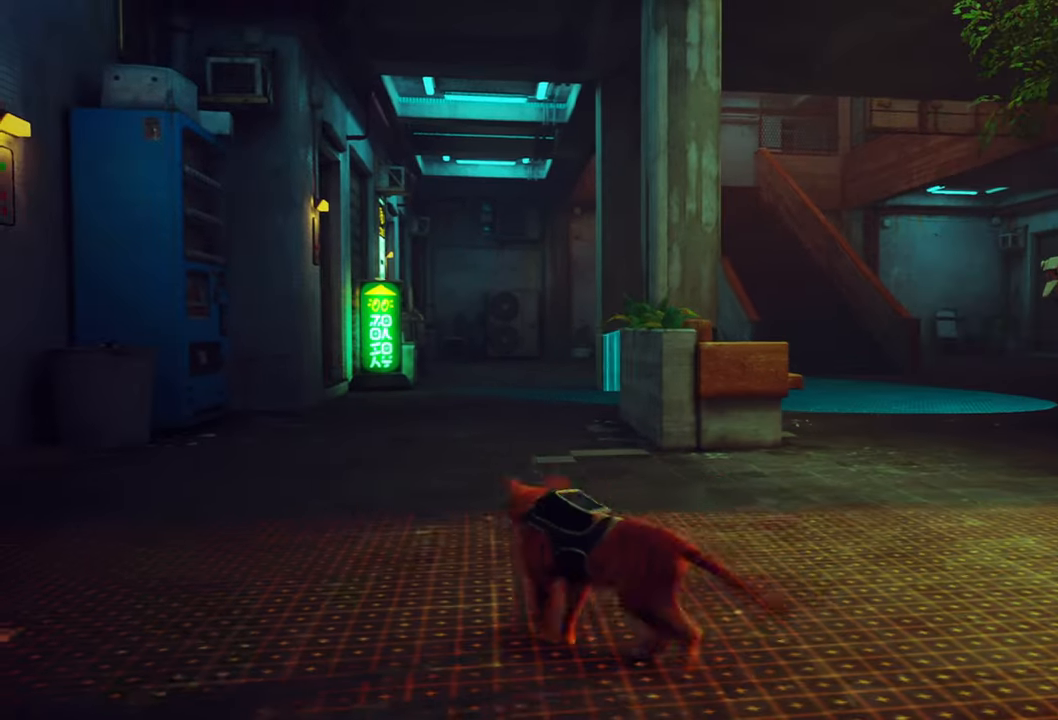
{"buttons": [], "left_stick": "right", "right_stick": "down-right", "events": [[40, "left_stick", "down-right"], [60, "right_stick", "down-right"], [420, "left_stick", "right"]]}